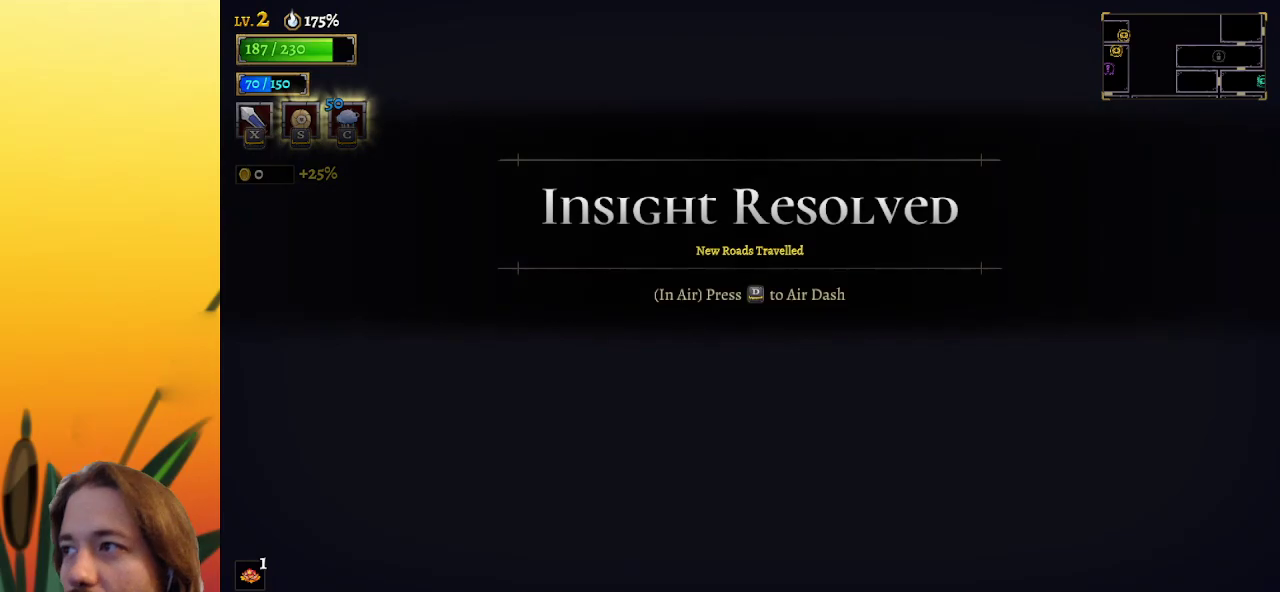
Gameplay with keyboard; each line is a JSON object with the keys held at the frame after it. "events" lists presses ("down") and releases ("up") of "a", "c", "d", "down", "left", "right", "s", "up", "x" and "z" between this image and that frame as [ms after this image, input, new state], when the widget could be followed in between. No other keys are recorded. Mouse input is not recorded.
{"keys": ["right"], "events": [[50, "right", "down"]]}
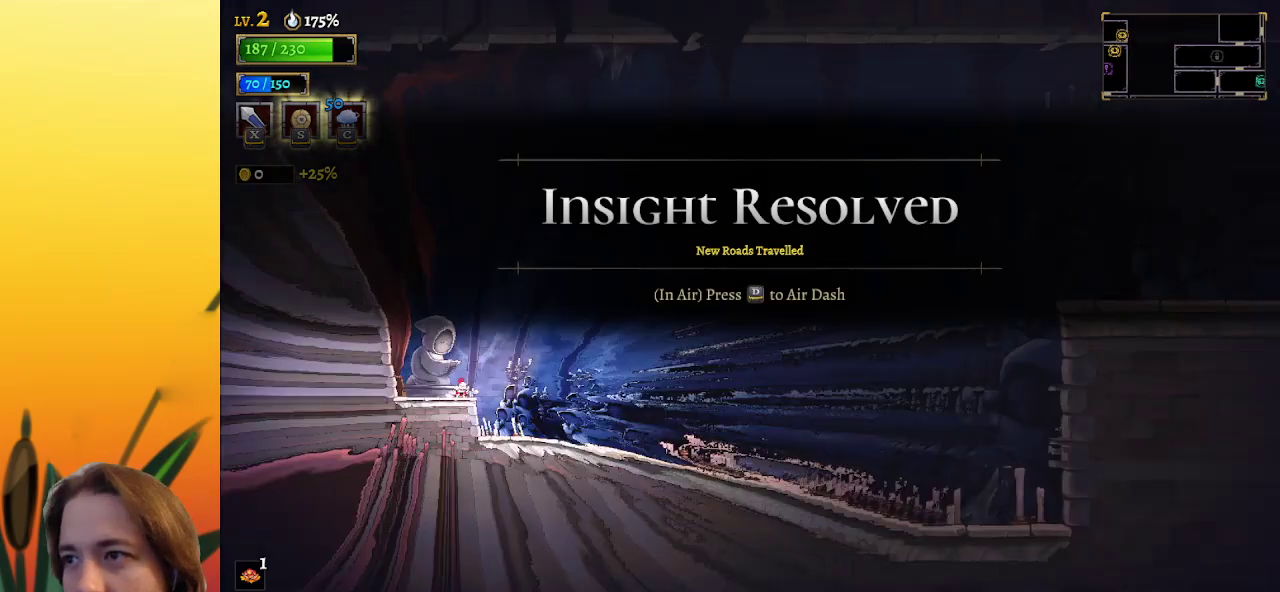
{"keys": ["right", "z"], "events": [[267, "z", "down"]]}
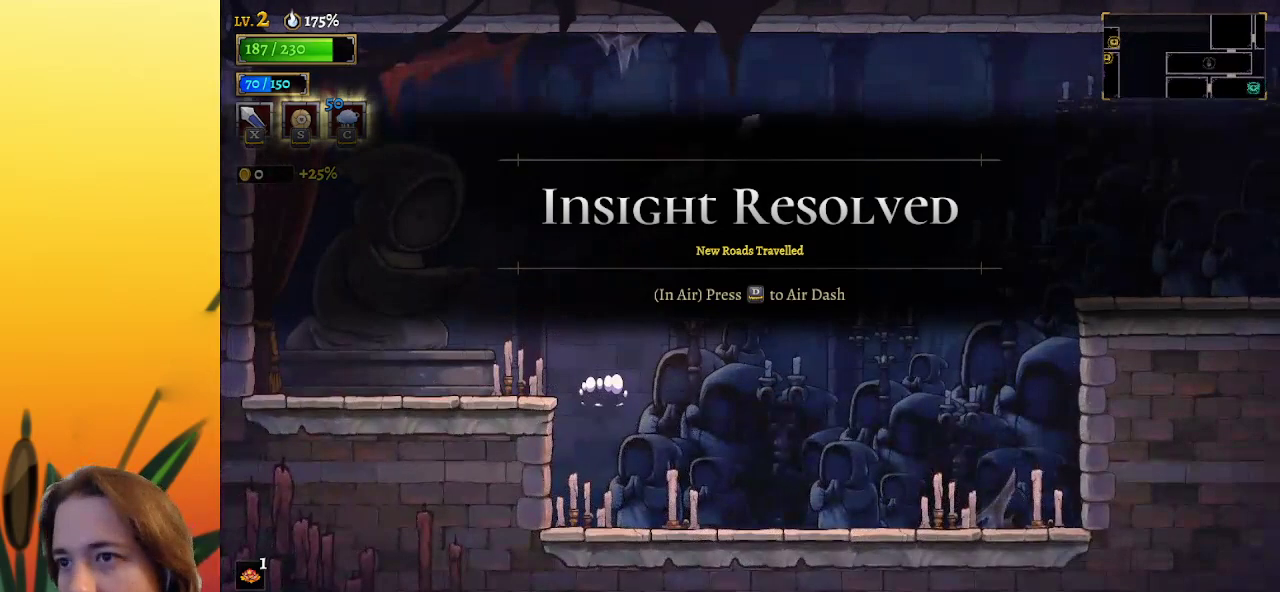
{"keys": ["right"], "events": [[117, "d", "down"], [167, "z", "up"], [400, "d", "up"]]}
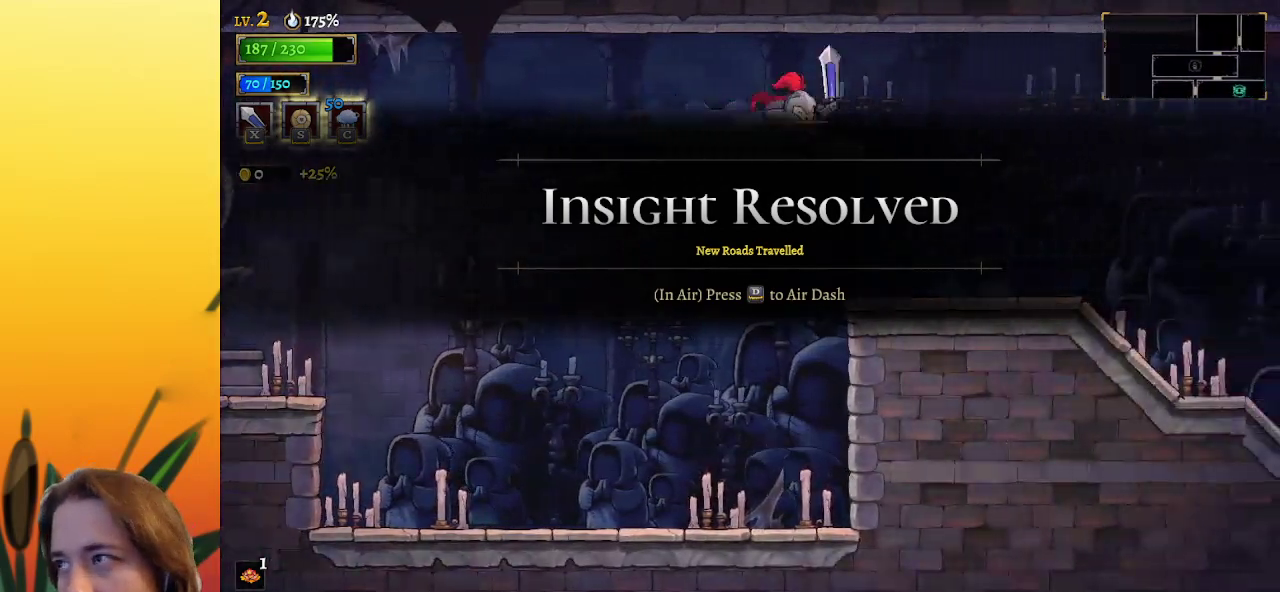
{"keys": ["right", "z"], "events": [[417, "z", "down"]]}
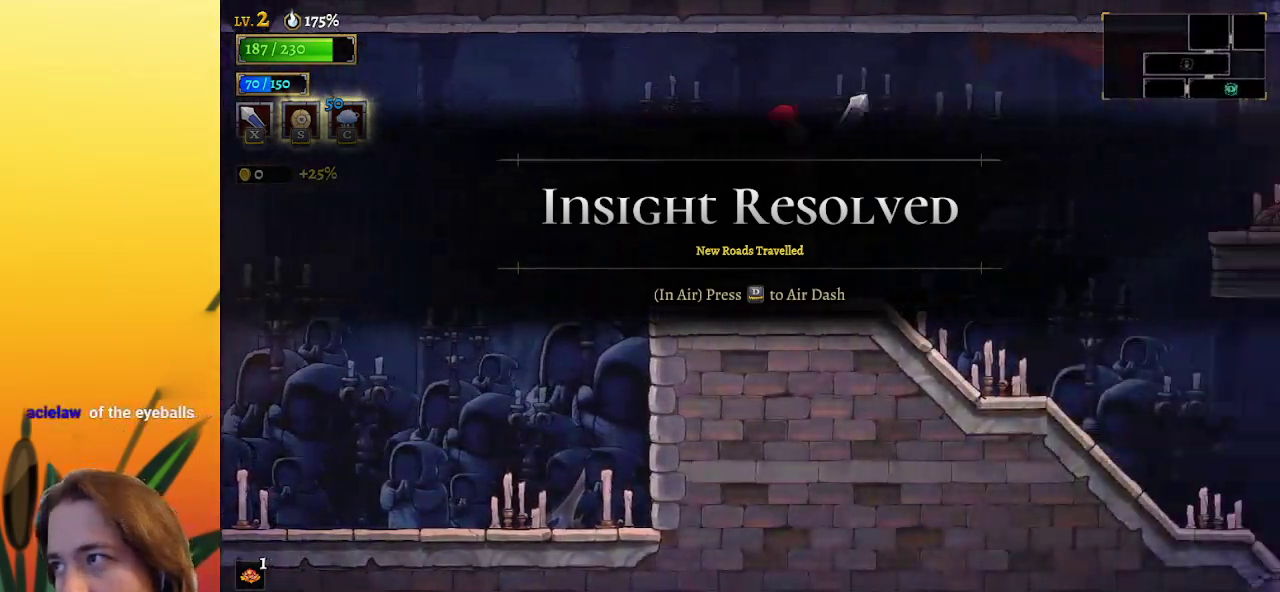
{"keys": ["right"], "events": [[183, "d", "down"], [183, "z", "up"], [383, "d", "up"]]}
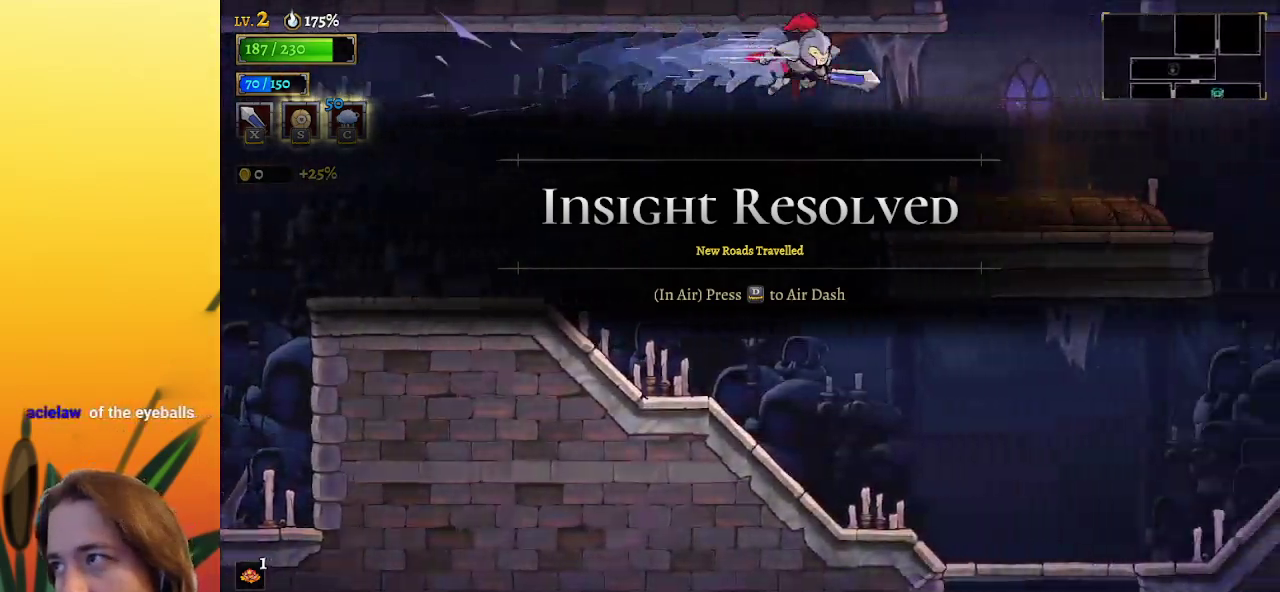
{"keys": ["right", "z"], "events": [[483, "z", "down"]]}
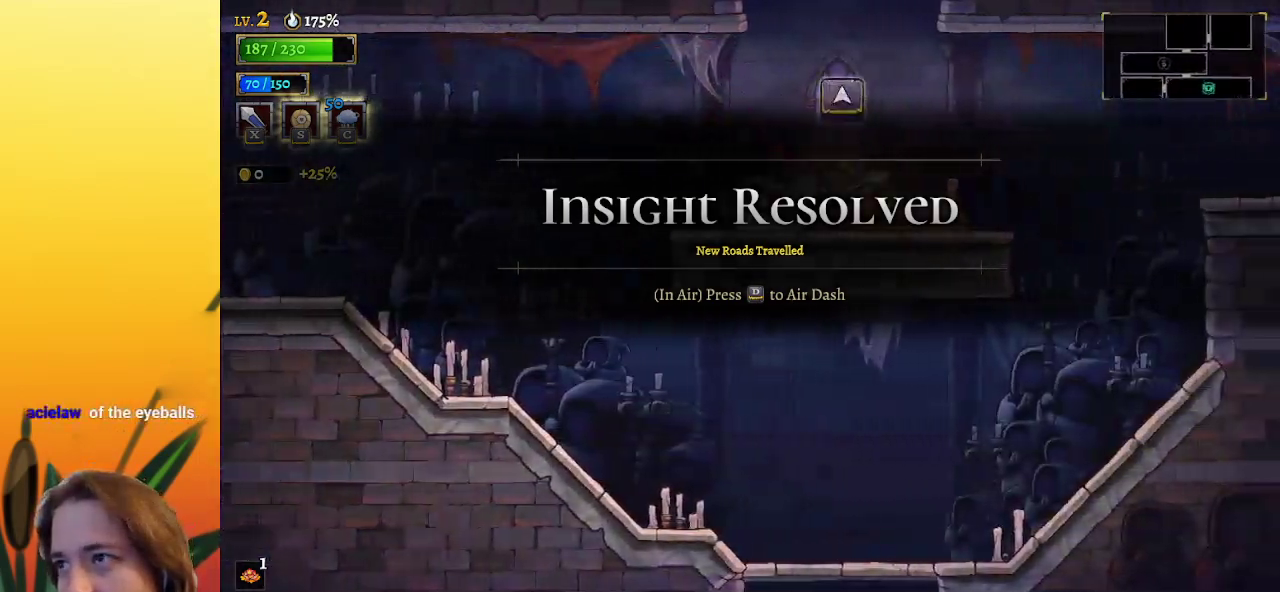
{"keys": [], "events": [[83, "right", "up"], [450, "z", "up"]]}
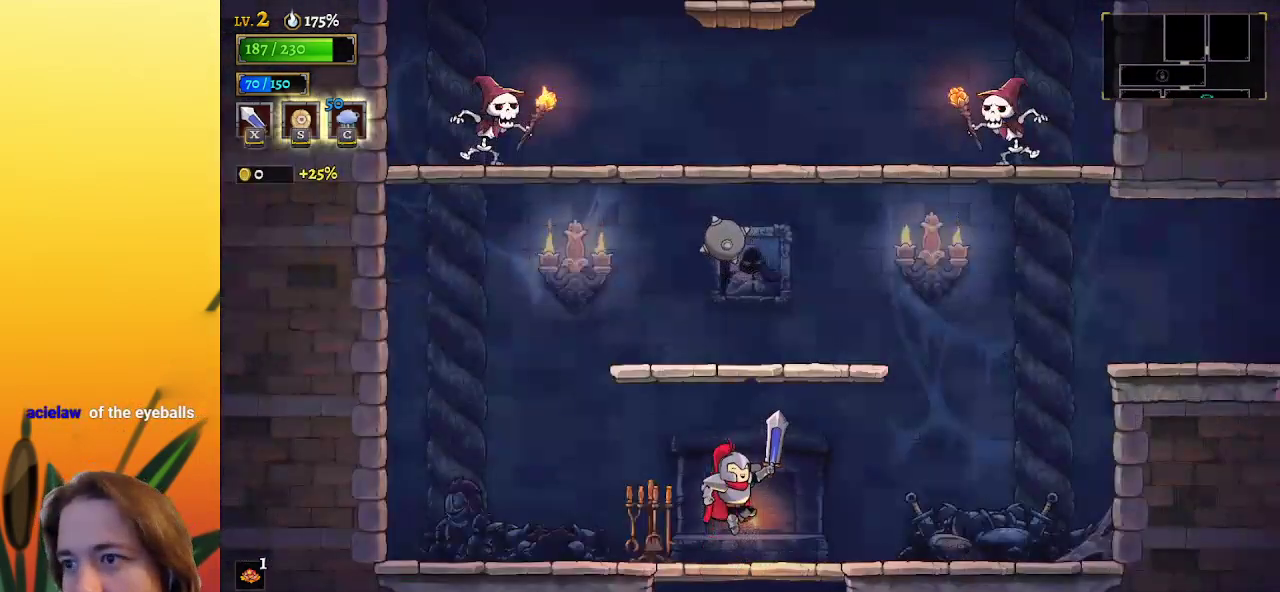
{"keys": ["z"], "events": [[283, "z", "down"], [333, "right", "down"], [417, "right", "up"]]}
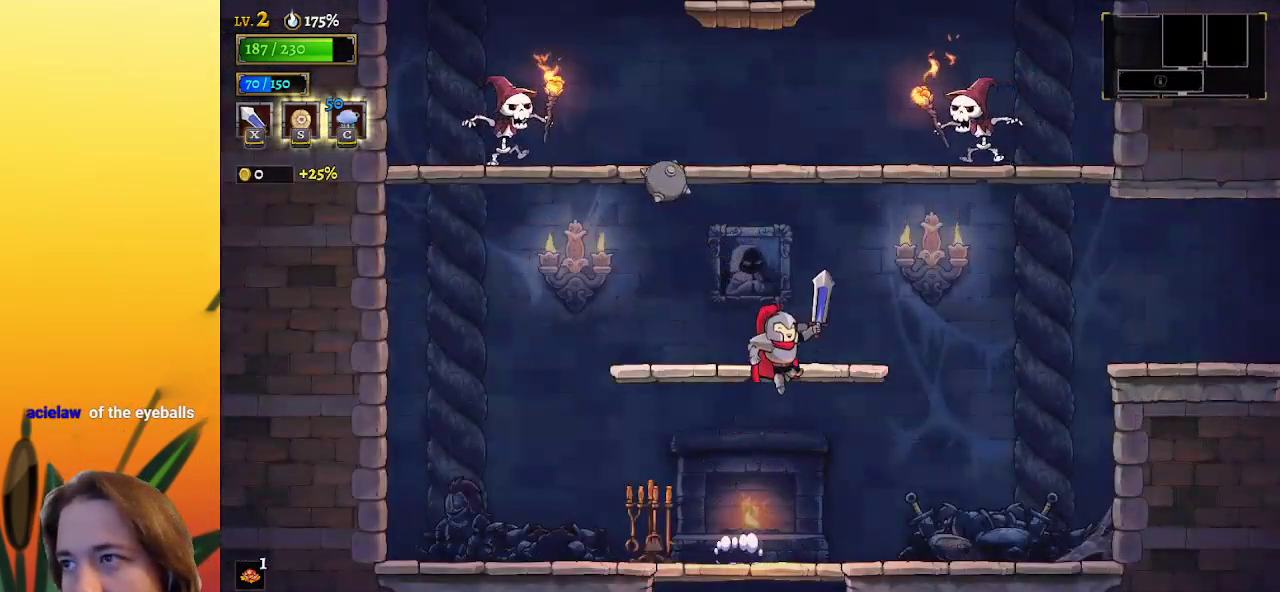
{"keys": ["right", "x", "z"], "events": [[17, "z", "up"], [350, "z", "down"], [383, "right", "down"], [433, "x", "down"]]}
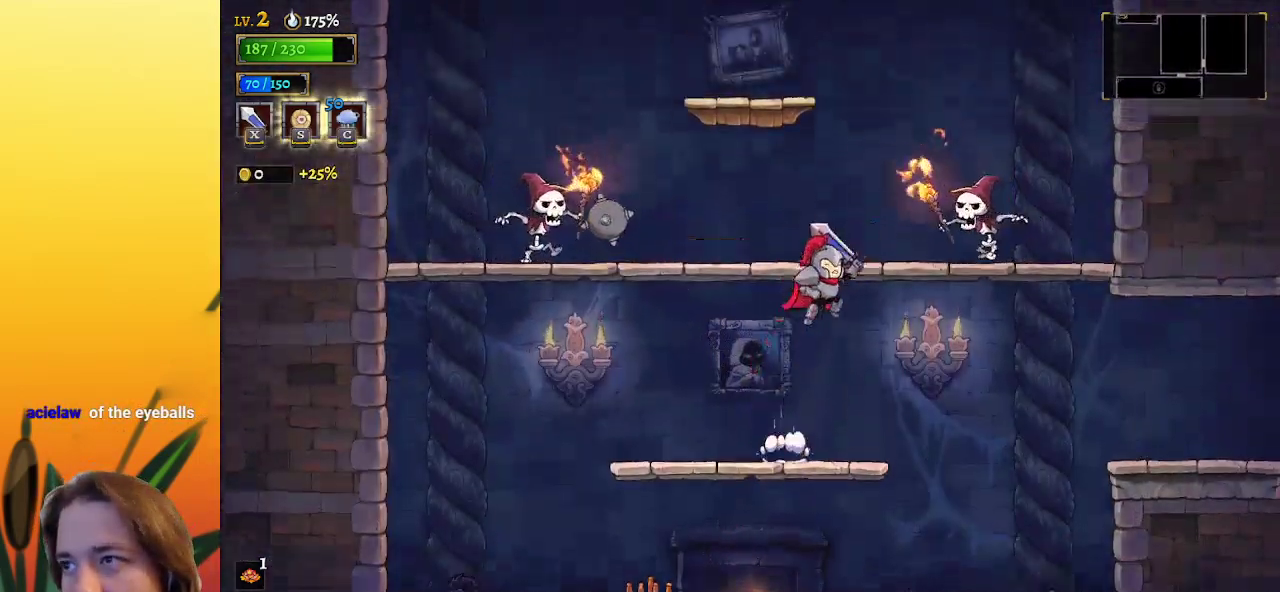
{"keys": ["right", "x"], "events": [[117, "right", "up"], [167, "z", "up"], [217, "x", "up"], [400, "right", "down"], [450, "x", "down"]]}
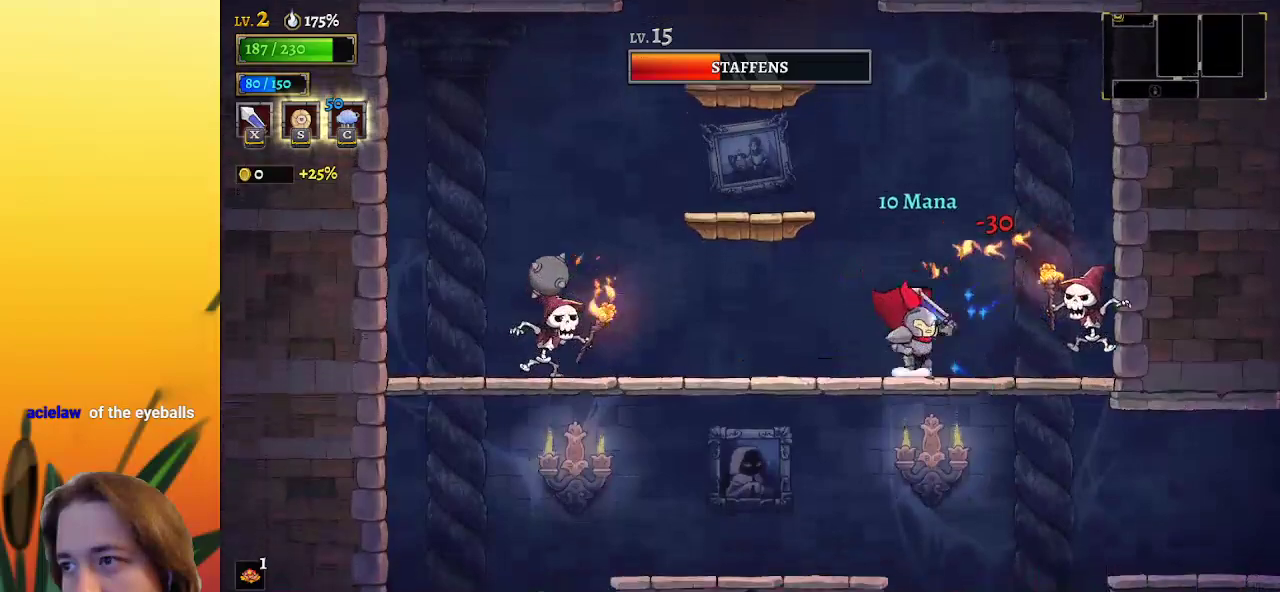
{"keys": ["a", "left", "x"], "events": [[50, "x", "up"], [100, "right", "up"], [183, "left", "down"], [333, "a", "down"], [467, "x", "down"]]}
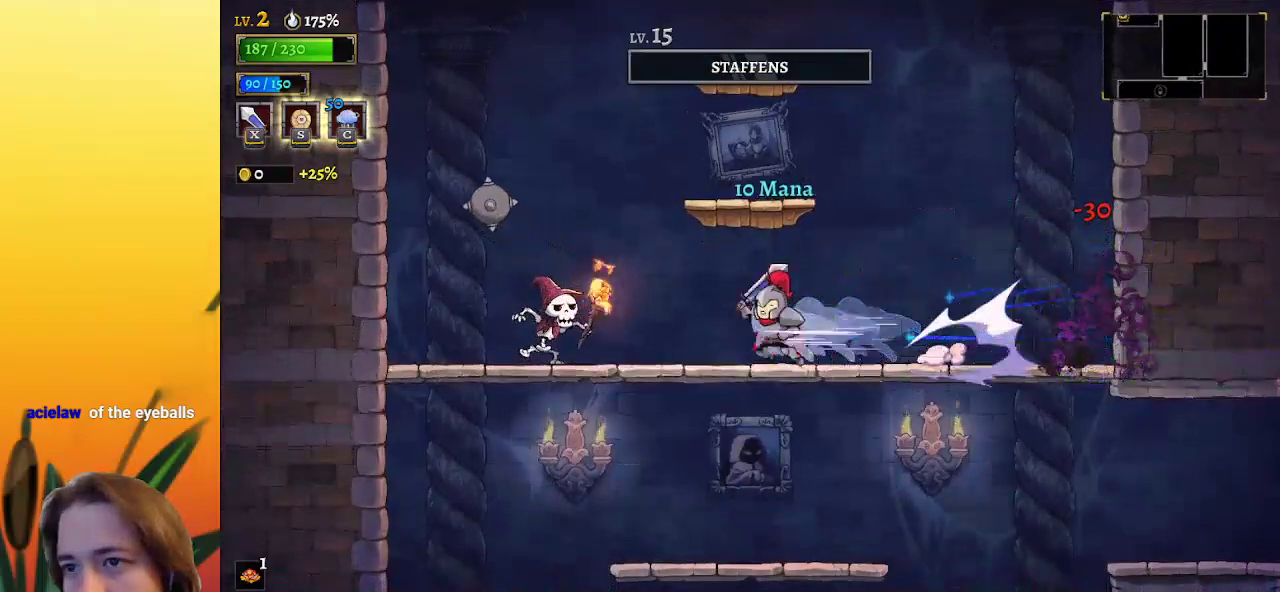
{"keys": ["left", "x"], "events": [[117, "a", "up"], [150, "left", "up"], [150, "x", "up"], [383, "left", "down"], [433, "x", "down"]]}
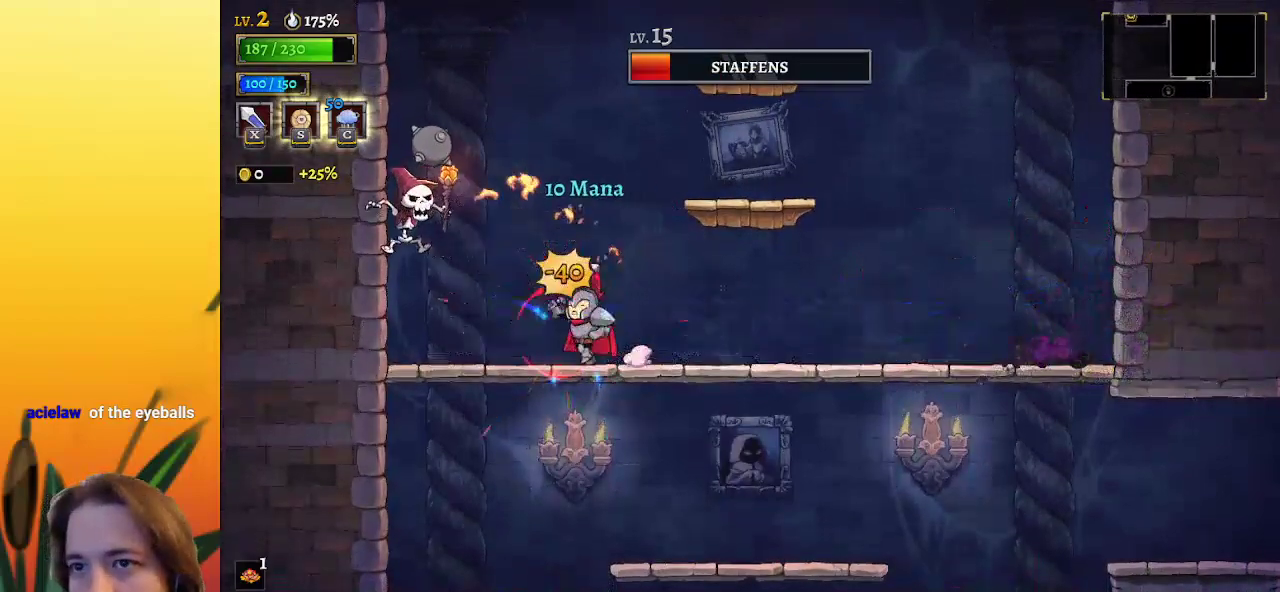
{"keys": ["right", "z"], "events": [[83, "left", "up"], [83, "x", "up"], [117, "right", "down"], [350, "z", "down"]]}
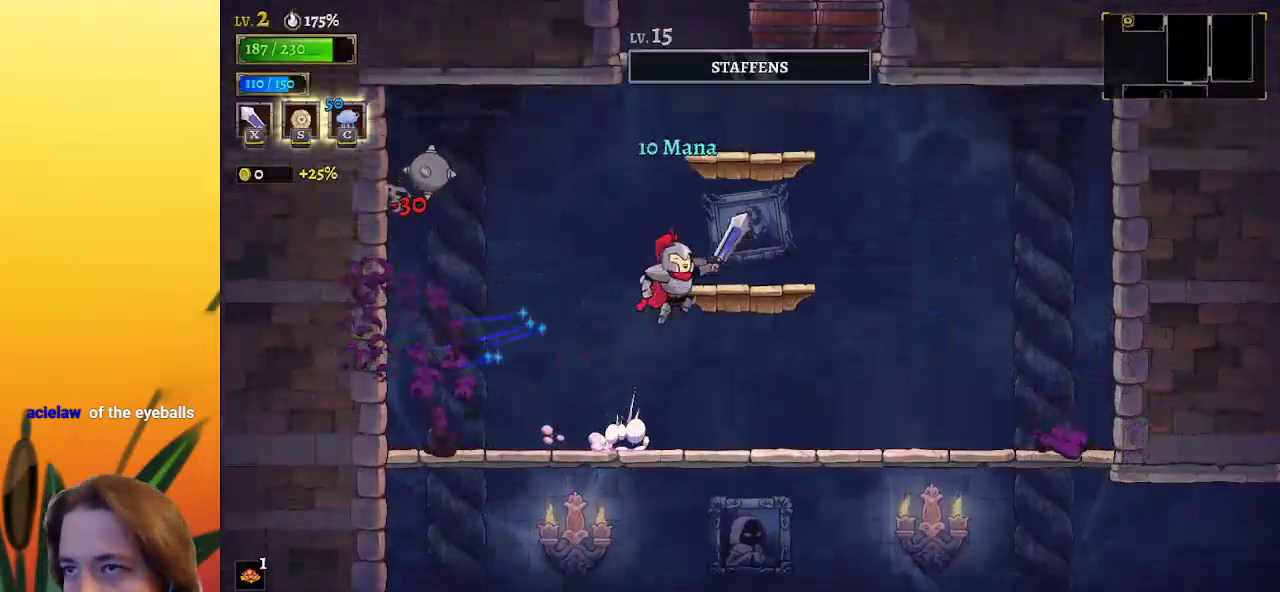
{"keys": ["z"], "events": [[33, "z", "up"], [183, "right", "up"], [417, "z", "down"]]}
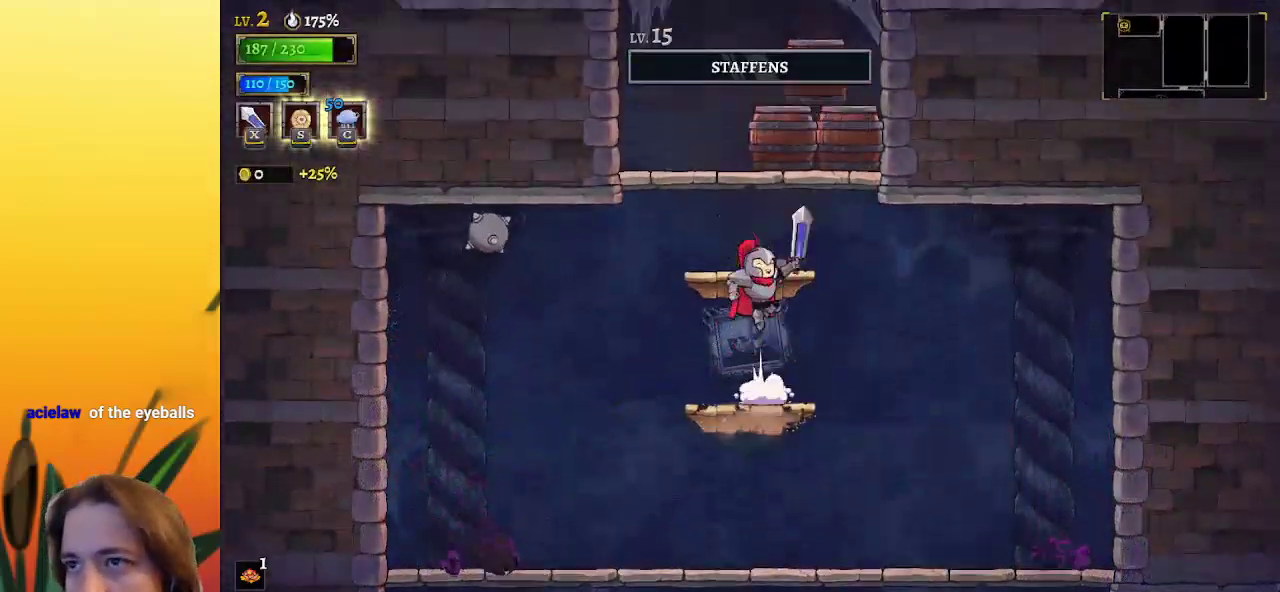
{"keys": ["z"], "events": [[100, "z", "up"], [433, "z", "down"]]}
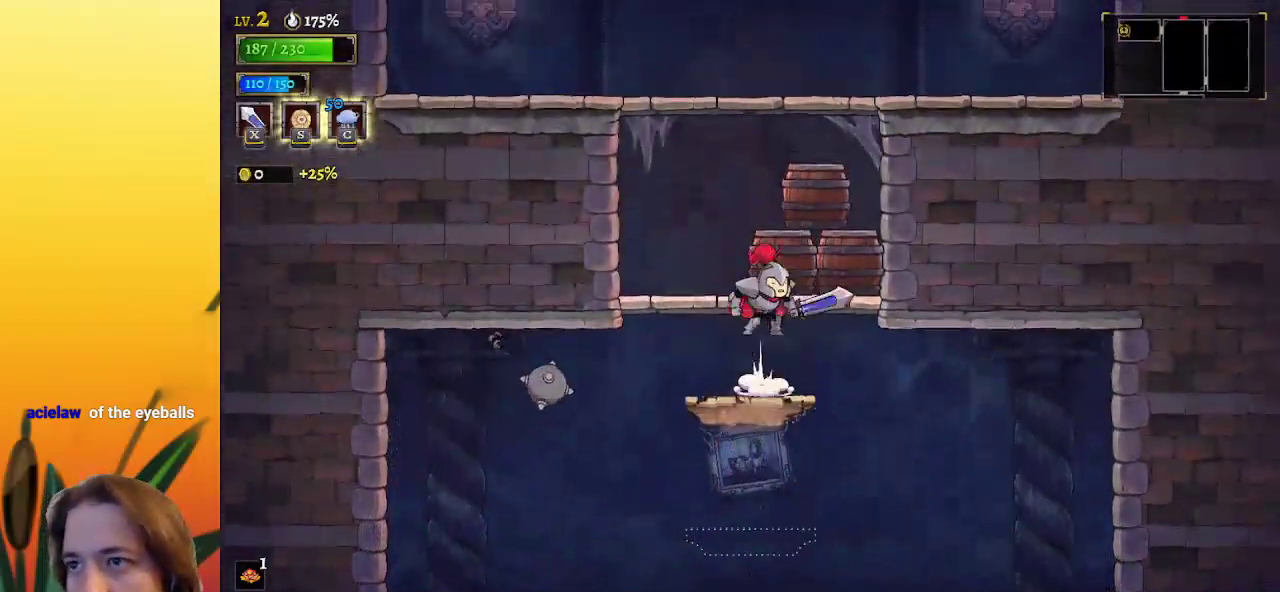
{"keys": [], "events": [[217, "down", "down"], [267, "z", "up"], [350, "down", "up"]]}
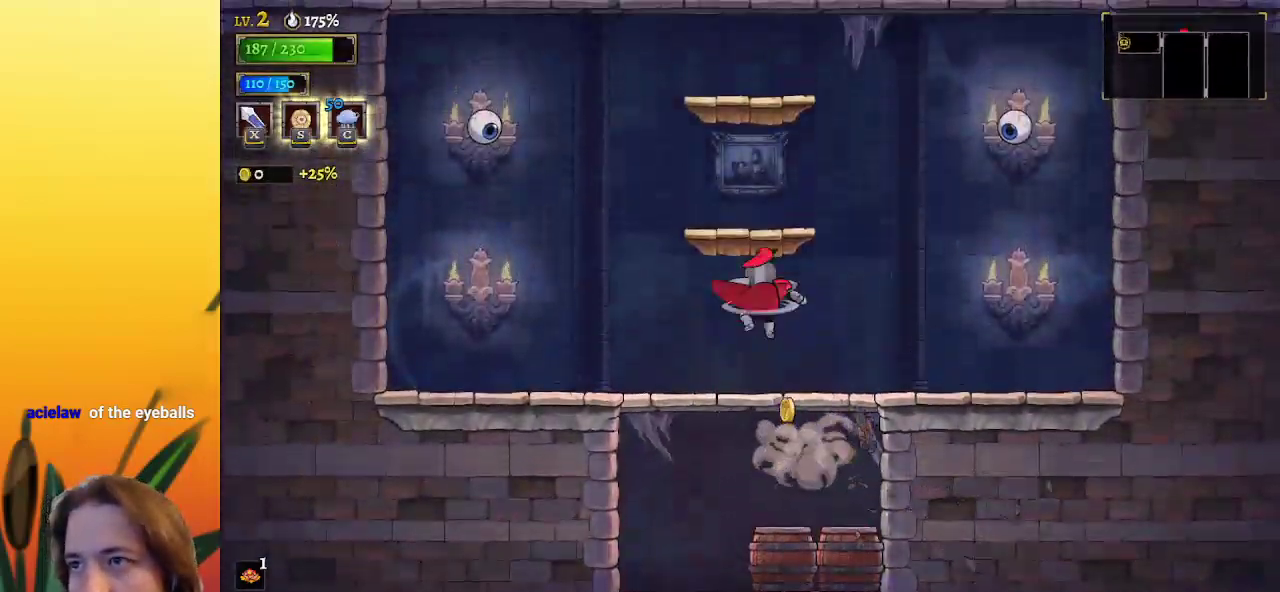
{"keys": [], "events": [[133, "left", "down"], [283, "left", "up"]]}
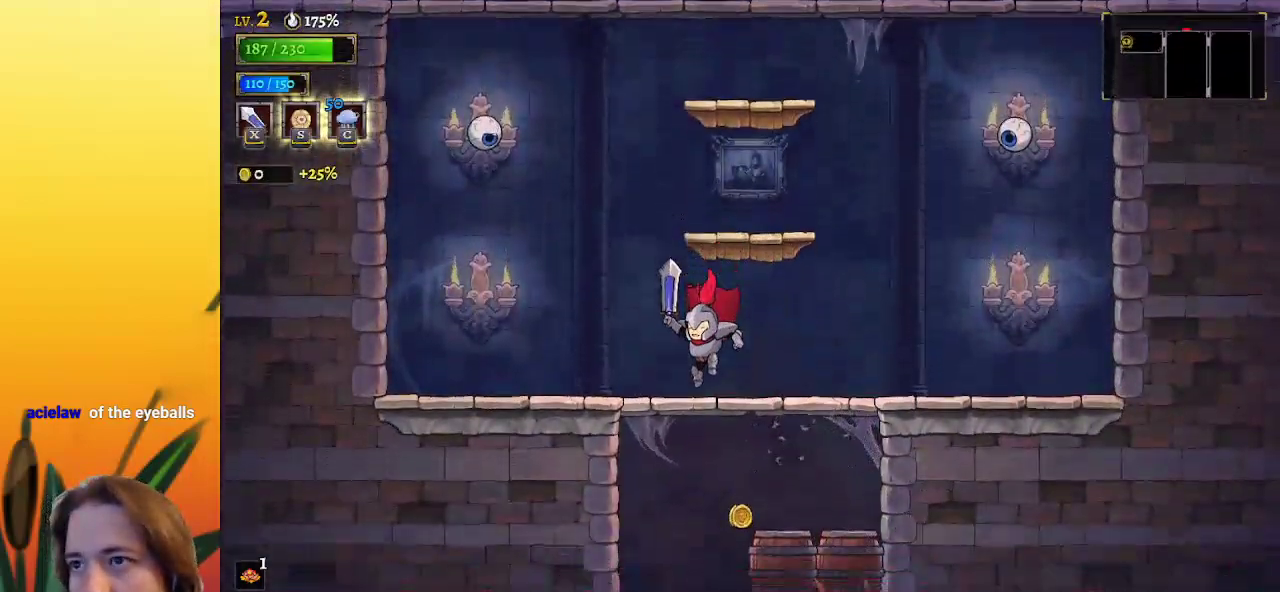
{"keys": [], "events": [[67, "z", "down"], [250, "z", "up"], [300, "right", "down"], [383, "right", "up"]]}
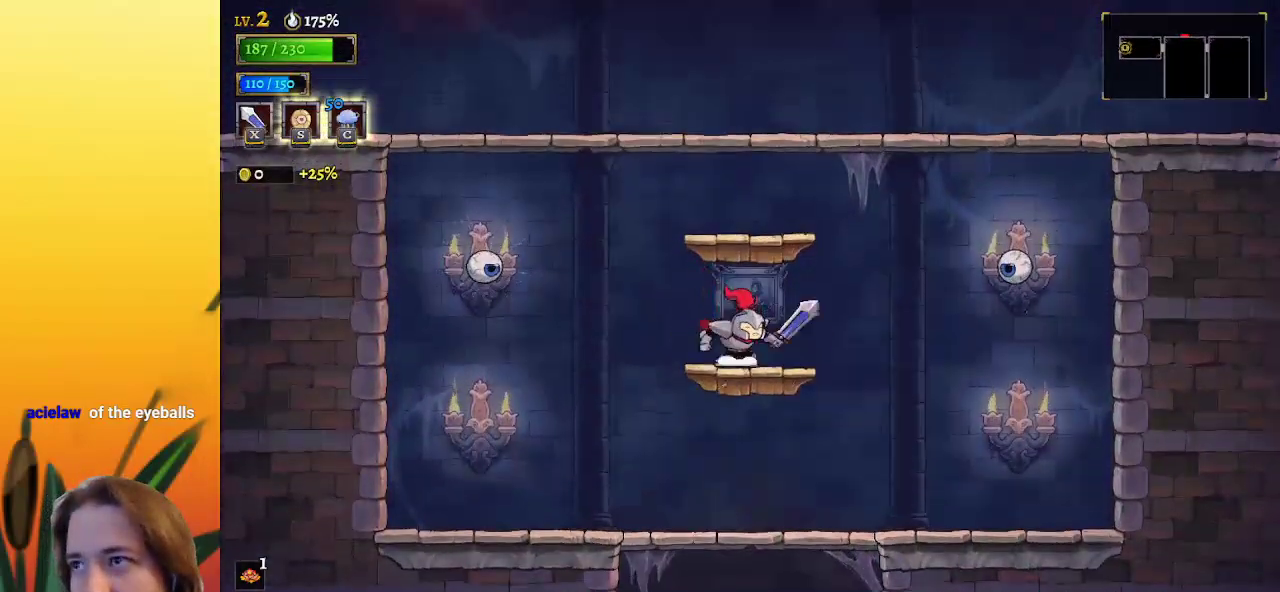
{"keys": [], "events": [[67, "z", "down"], [400, "z", "up"]]}
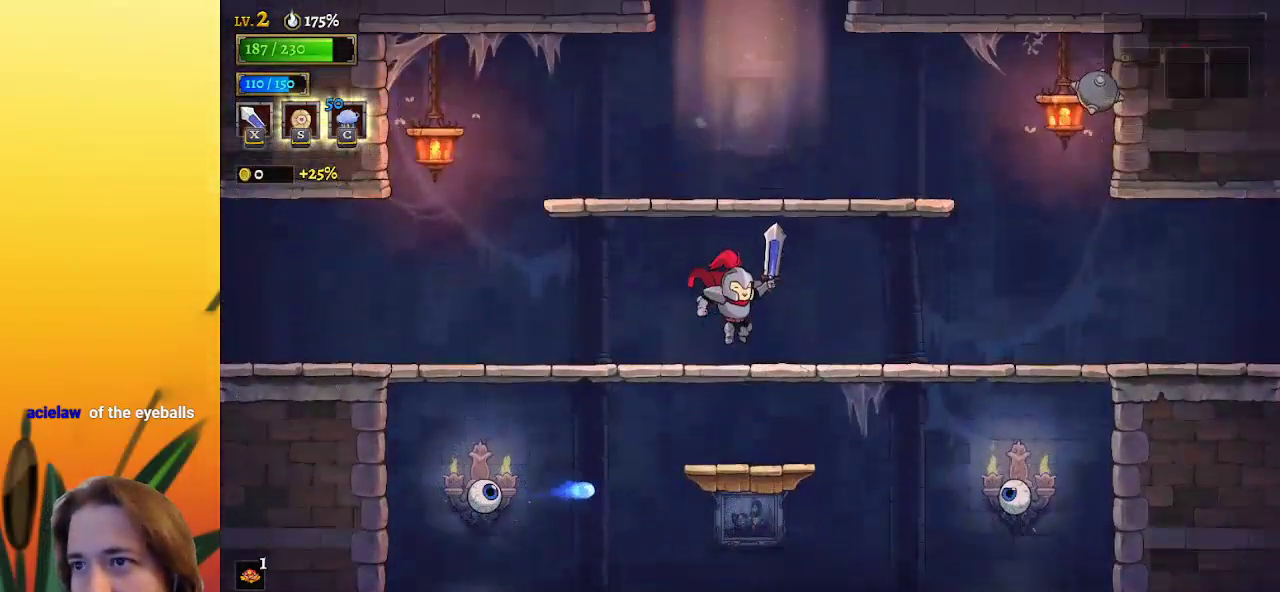
{"keys": [], "events": [[183, "z", "down"], [383, "z", "up"]]}
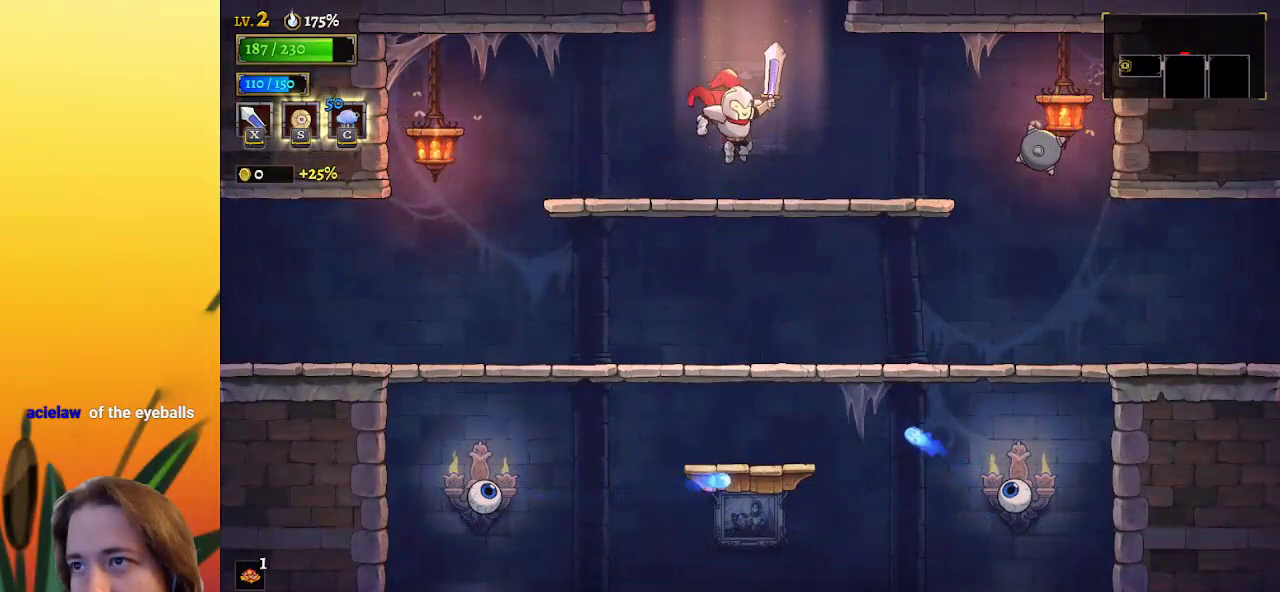
{"keys": ["z"], "events": [[200, "z", "down"]]}
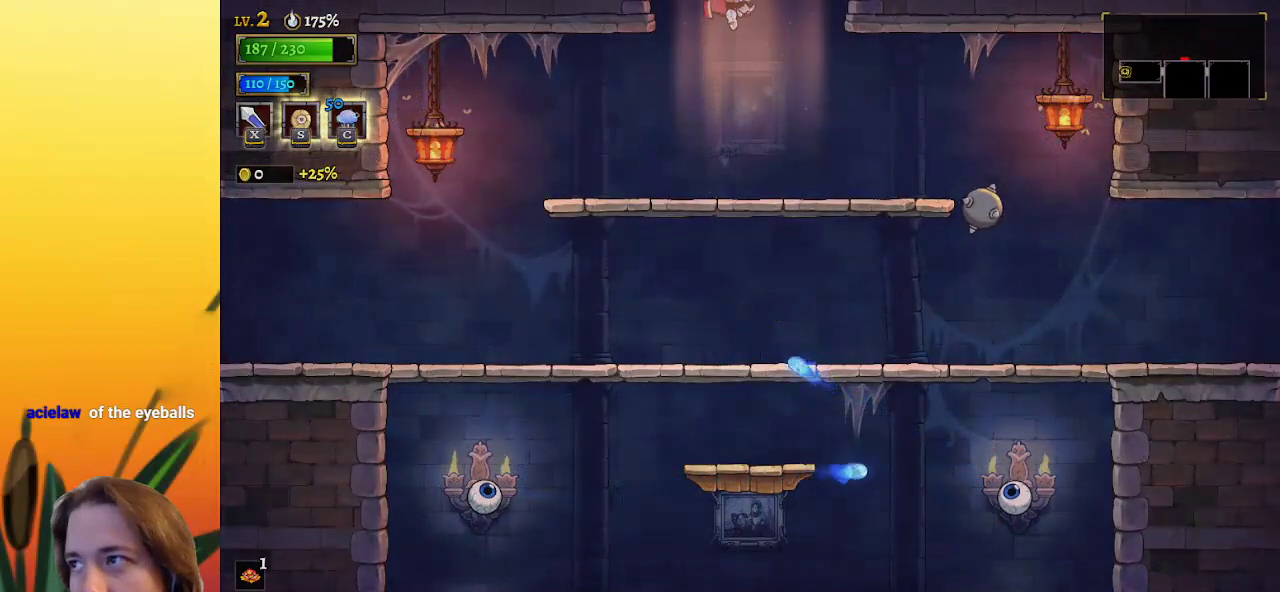
{"keys": ["down"], "events": [[217, "z", "up"], [317, "down", "down"]]}
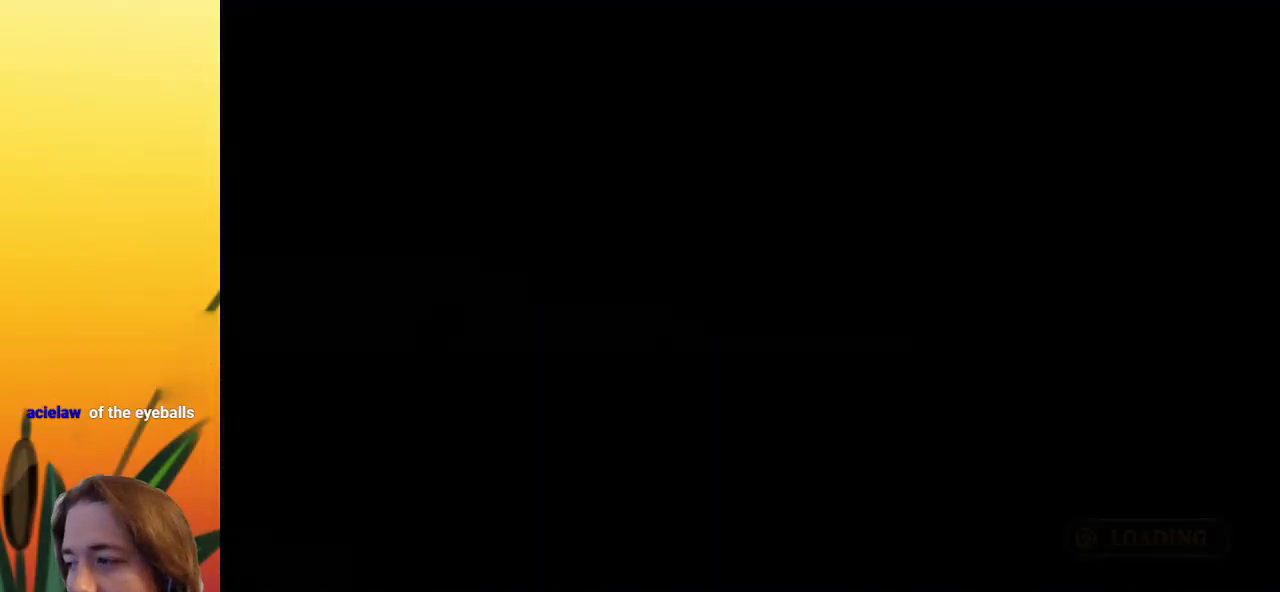
{"keys": [], "events": [[133, "down", "up"]]}
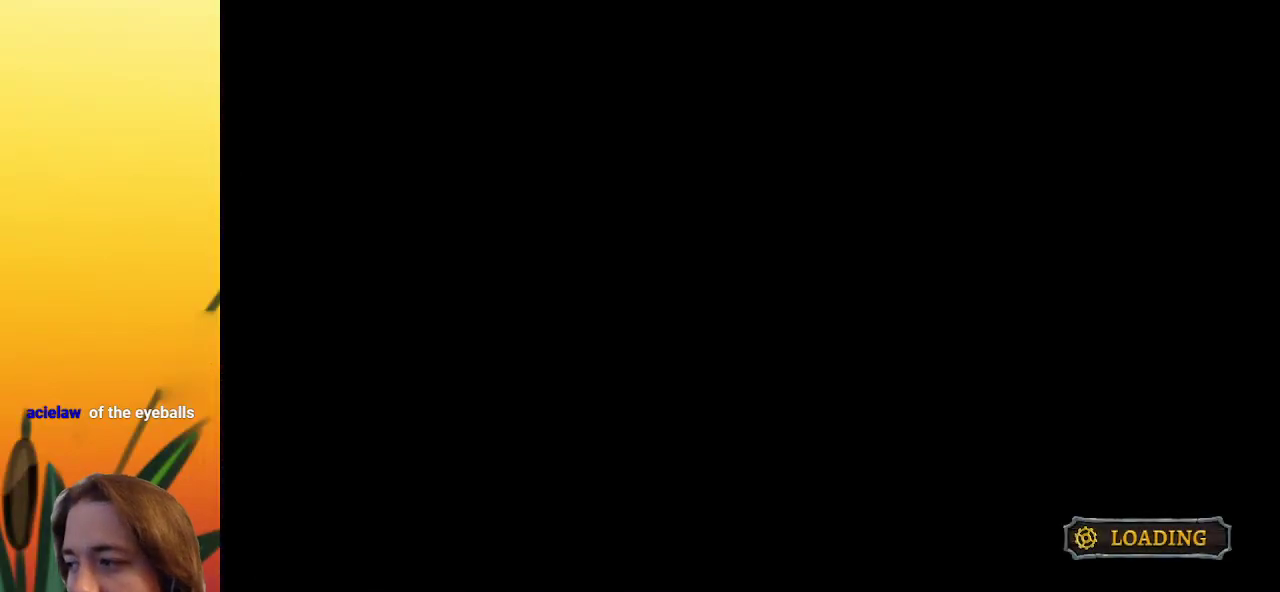
{"keys": [], "events": []}
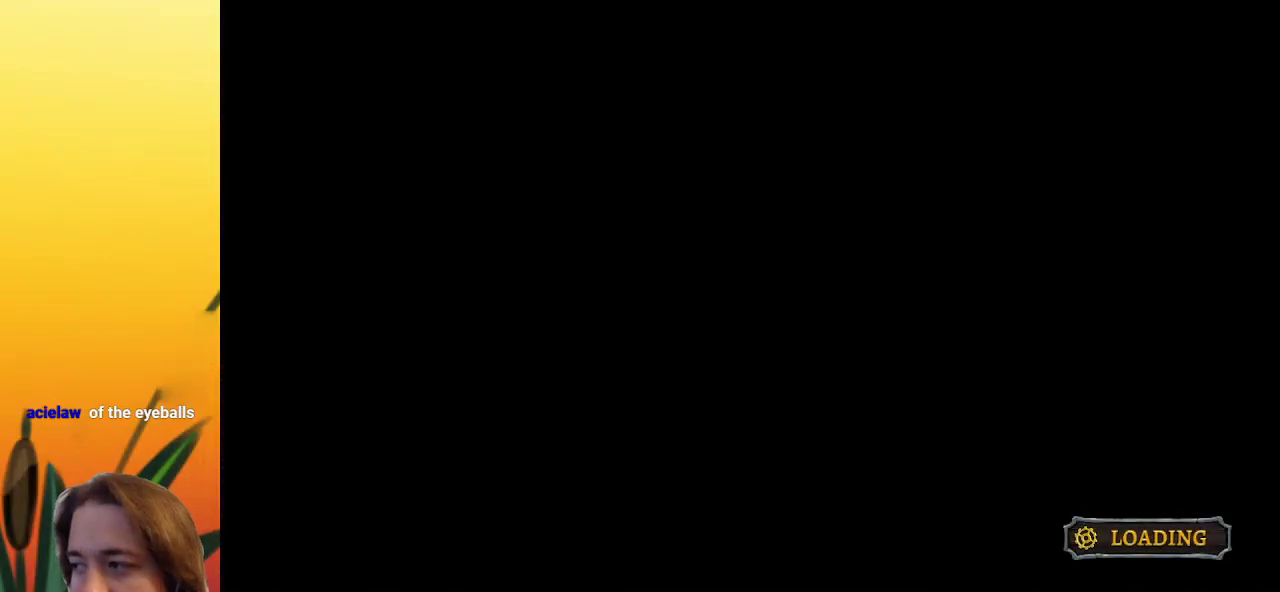
{"keys": [], "events": []}
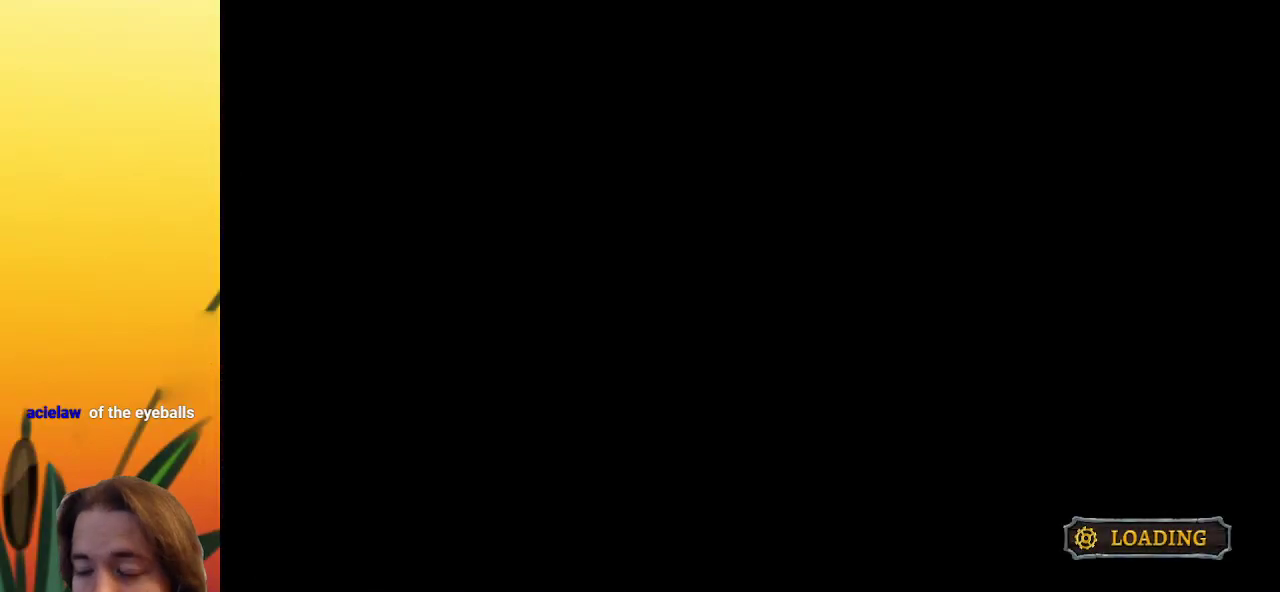
{"keys": [], "events": []}
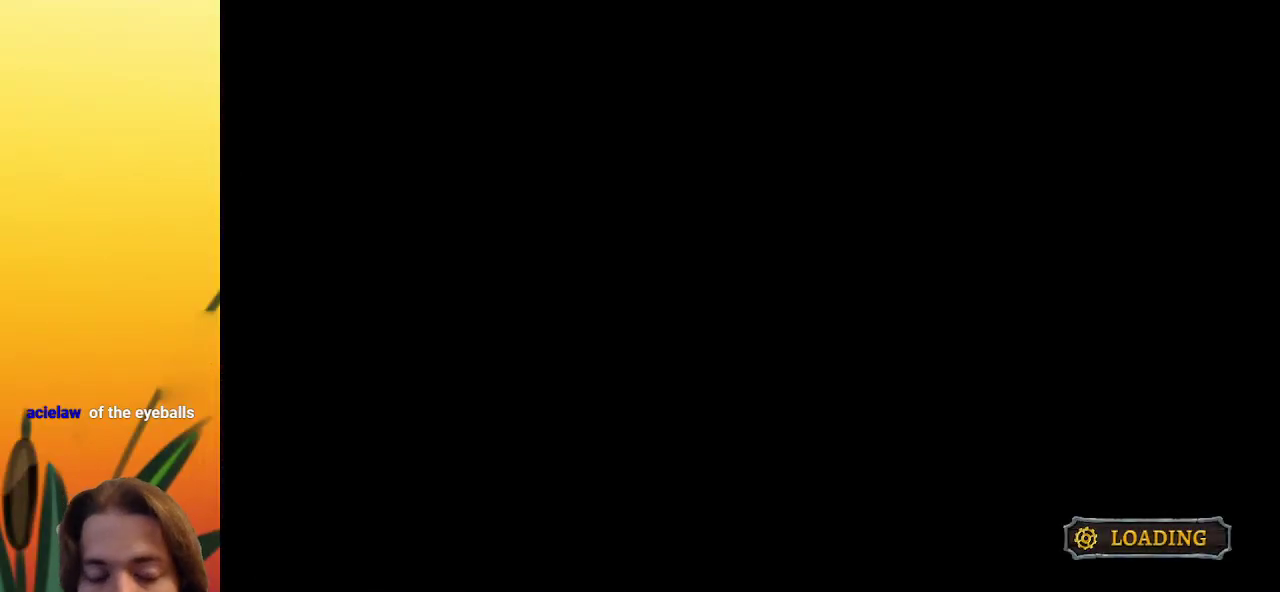
{"keys": [], "events": []}
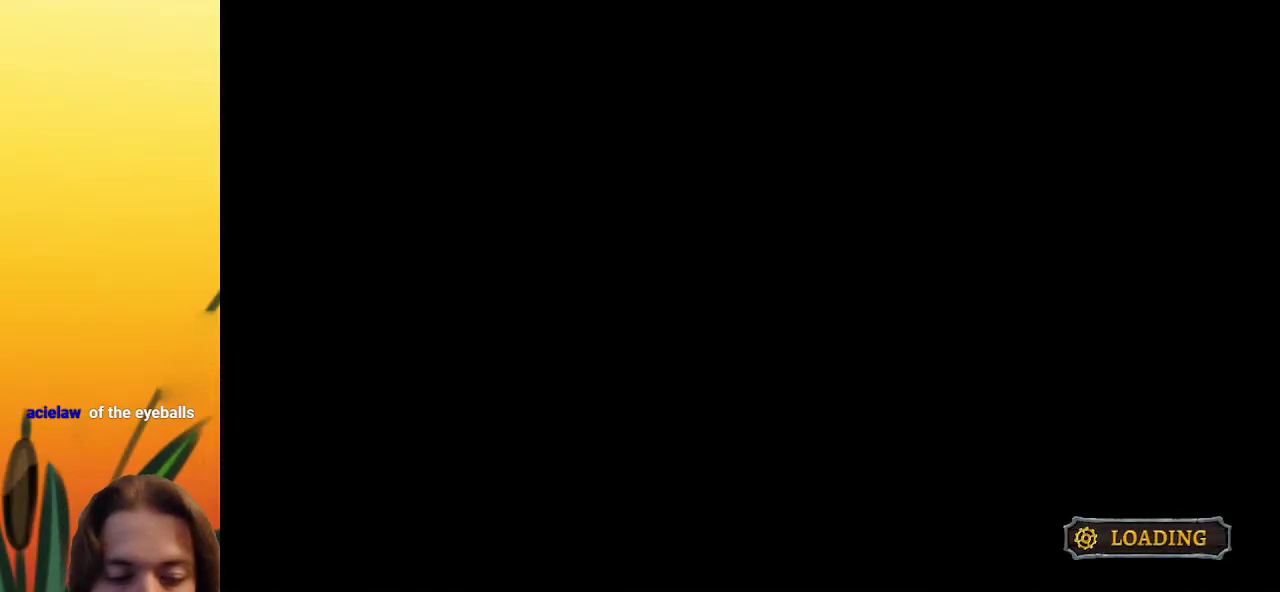
{"keys": [], "events": []}
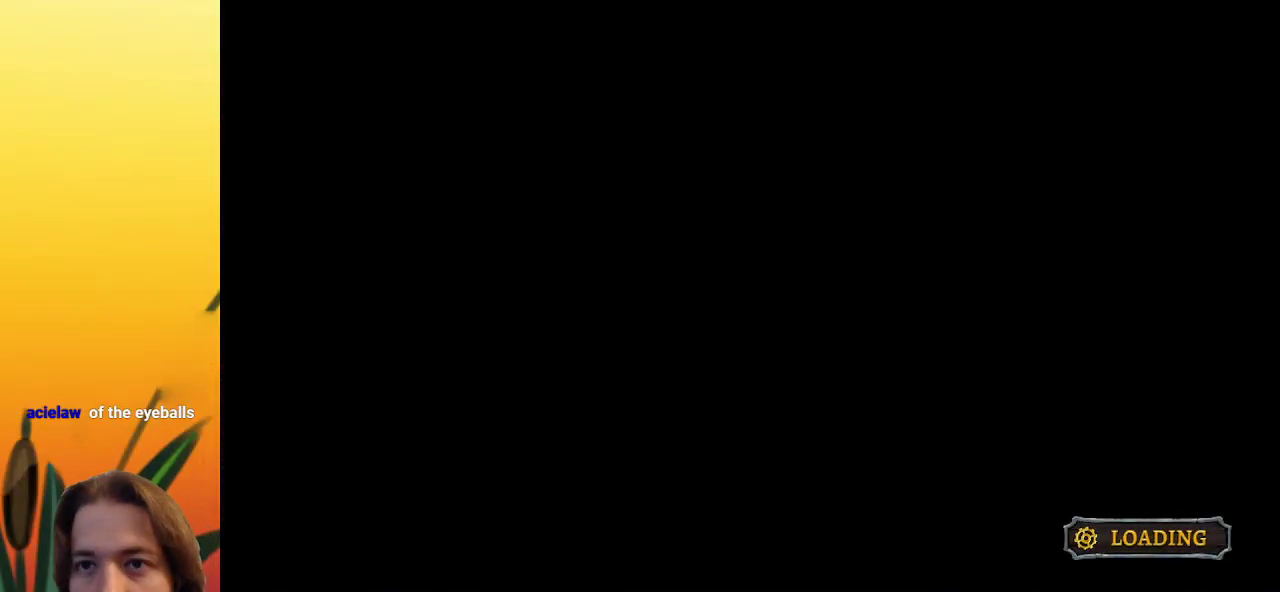
{"keys": [], "events": []}